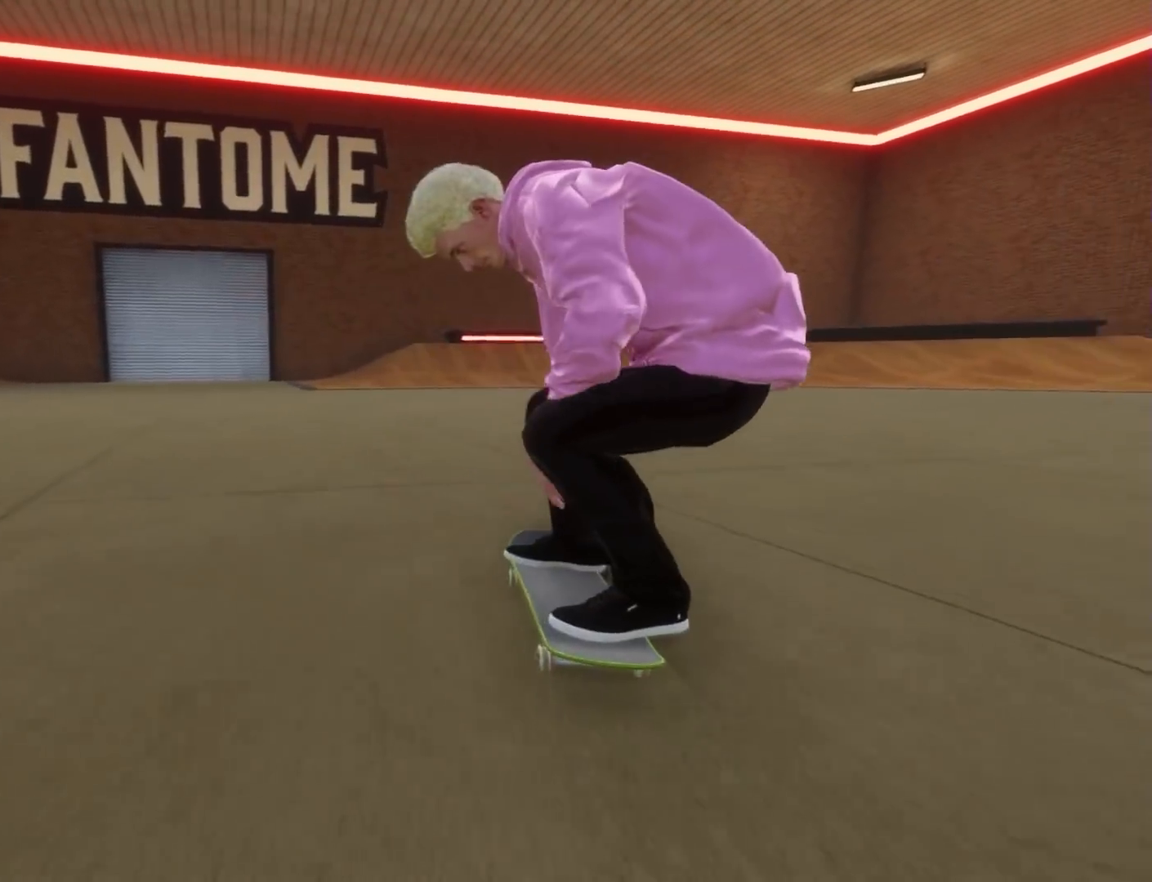
Gameplay with a controller (Xbox layout); each line is a JSON object with the inputs held at the frame after it. "button_events" lists button changes between this image and that frame as [ms after this image, input, new state], when the widget could be followed in between (sticks are given only as held states). Not read: L3 R3.
{"buttons": ["R2"], "left_stick": "center", "right_stick": "center", "button_events": []}
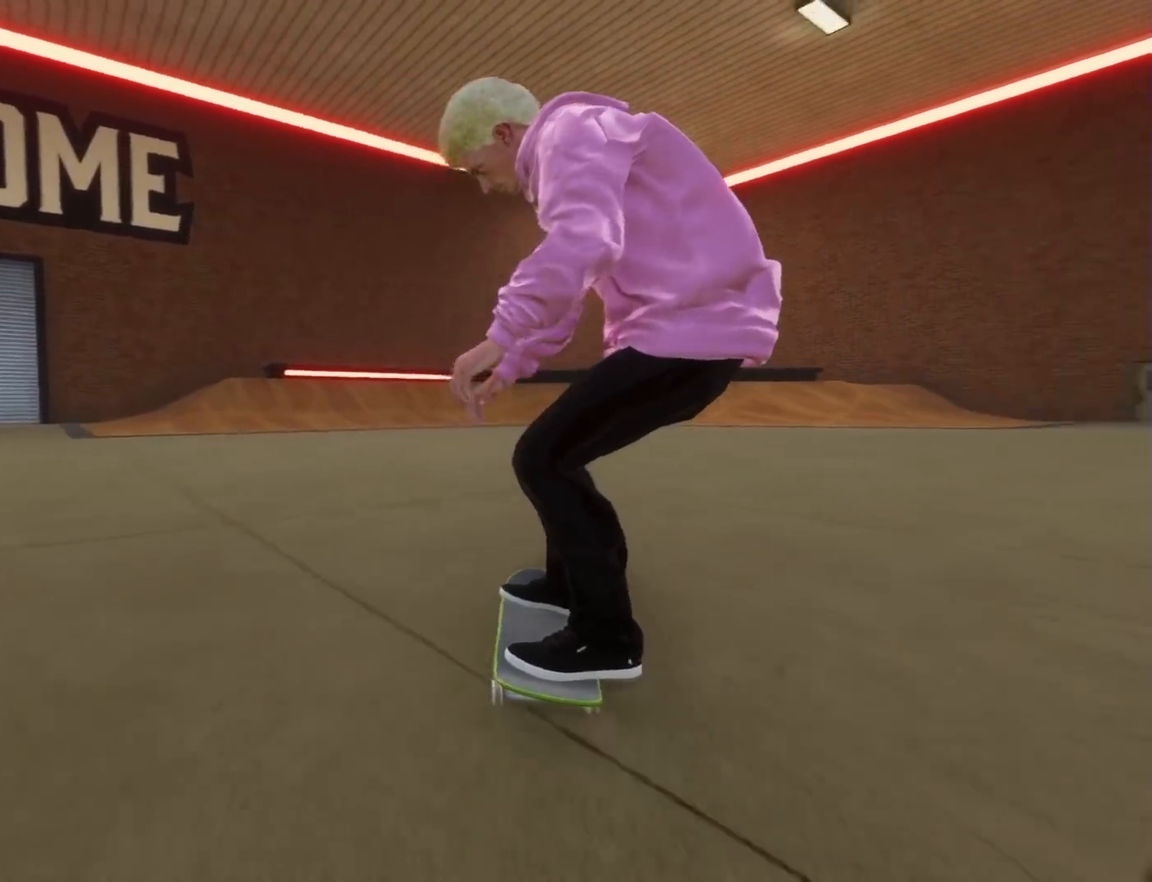
{"buttons": ["L2"], "left_stick": "down", "right_stick": "down"}
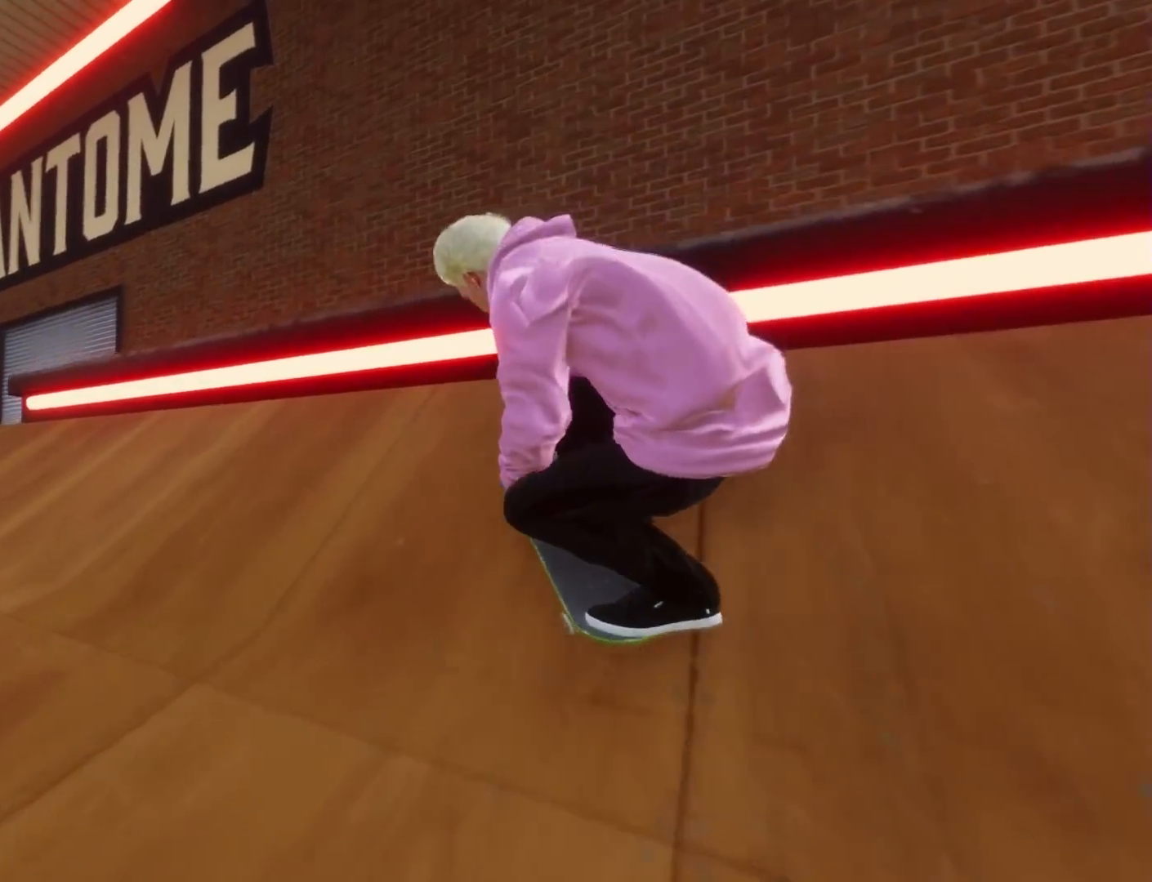
{"buttons": [], "left_stick": "up", "right_stick": "up", "button_events": [[500, "L2", "up"]]}
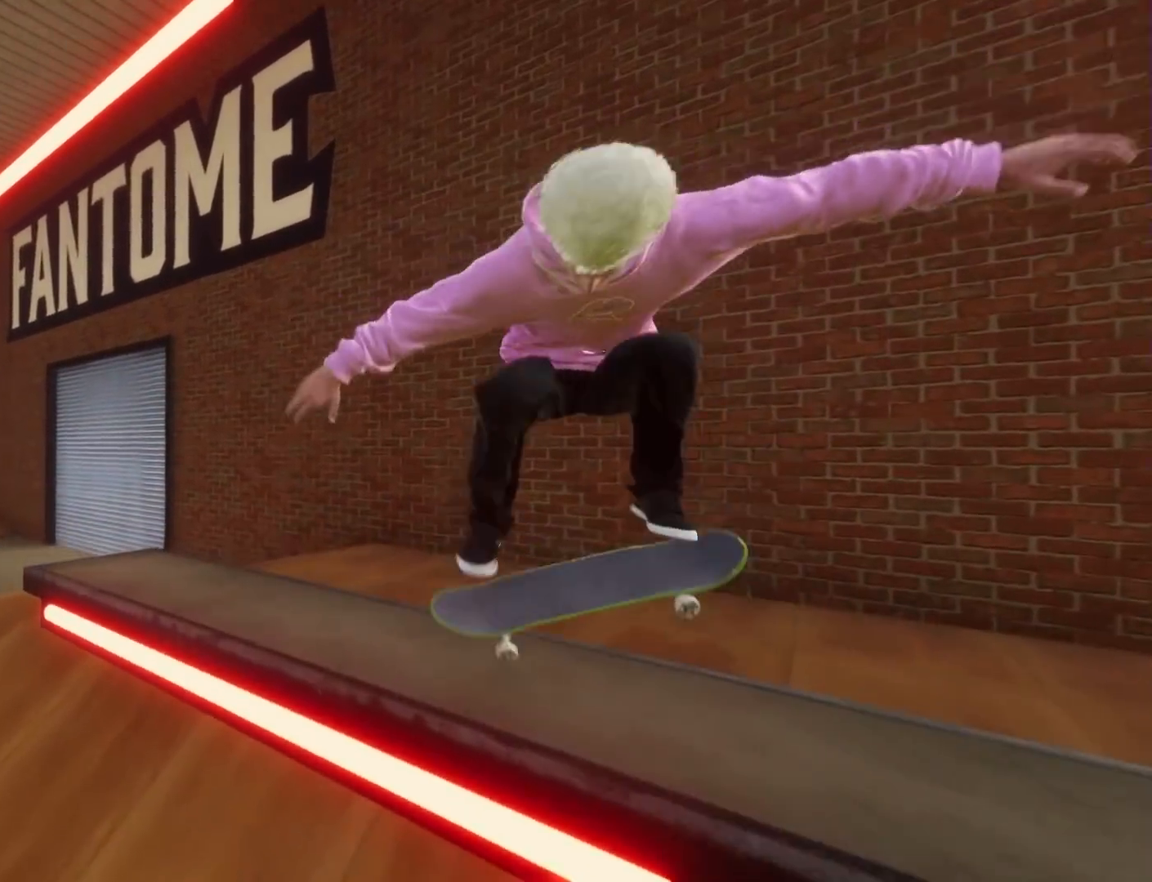
{"buttons": [], "left_stick": "up", "right_stick": "up", "button_events": []}